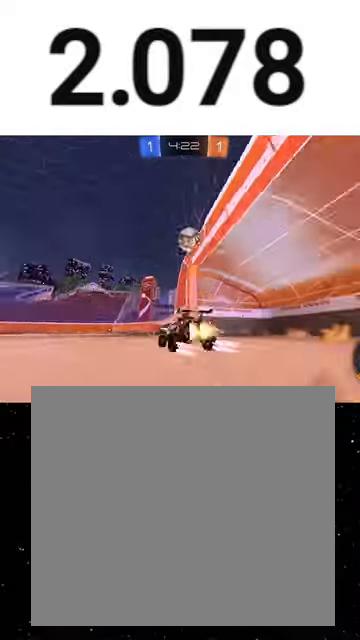
Gameplay with a controller (Xbox layout); each line is a JSON object with the inputs held at the frame after it. "events" lists button and stick changes between this image and that frame as [ms after this image, input, new state], when the widget could be followed in between. Not read: right_stick.
{"buttons": ["R1", "R2"], "left_stick": "center", "events": [[67, "Y", "up"], [67, "left_stick", "center"], [167, "Y", "down"], [200, "left_stick", "left"], [267, "Y", "up"], [367, "left_stick", "center"]]}
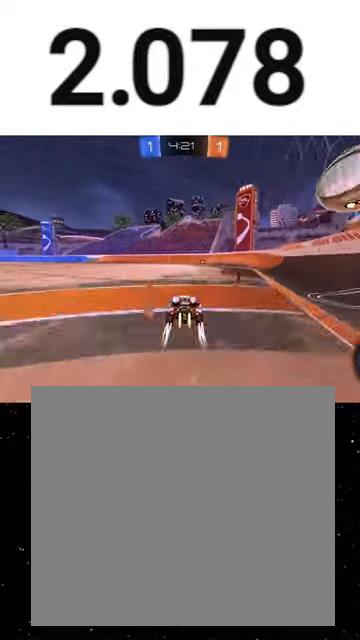
{"buttons": ["Y", "L1", "R2"], "left_stick": "right", "events": [[467, "L1", "down"], [467, "R1", "up"], [467, "Y", "down"], [467, "left_stick", "right"]]}
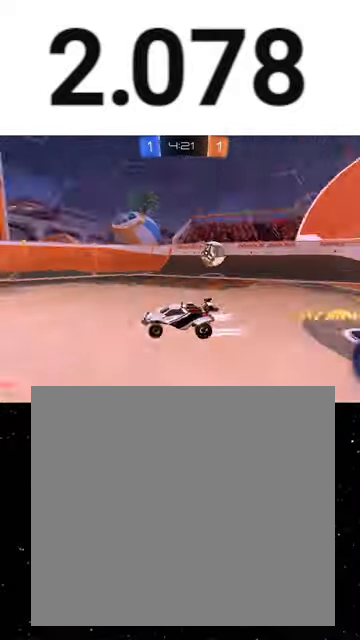
{"buttons": ["R2"], "left_stick": "down-left", "events": [[67, "Y", "up"], [167, "L1", "up"], [267, "L2", "down"], [300, "left_stick", "down-left"], [500, "L2", "up"]]}
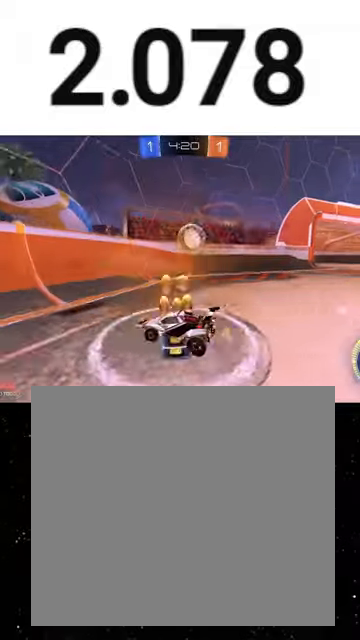
{"buttons": ["R2"], "left_stick": "down-left", "events": [[100, "L1", "down"], [167, "L1", "up"], [433, "R1", "down"], [500, "R1", "up"]]}
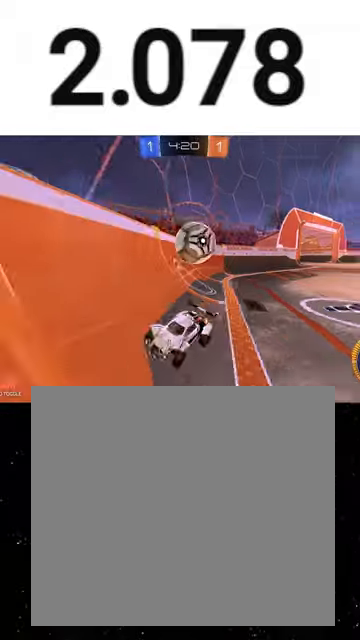
{"buttons": ["L1", "R2"], "left_stick": "left", "events": [[67, "left_stick", "center"], [233, "L1", "down"], [233, "left_stick", "left"]]}
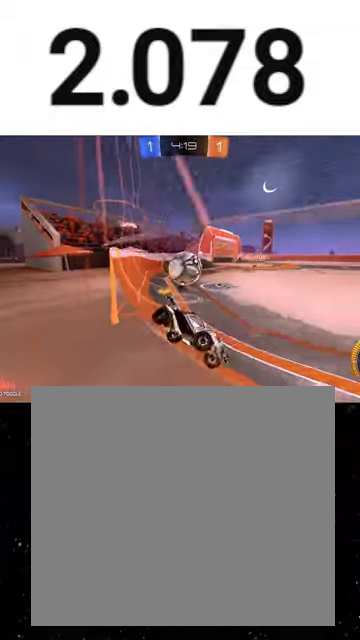
{"buttons": ["L2", "R2"], "left_stick": "down-left", "events": [[167, "L1", "up"], [167, "L2", "down"], [167, "left_stick", "down-left"], [267, "R2", "up"], [333, "L2", "up"], [367, "R2", "down"], [500, "L2", "down"]]}
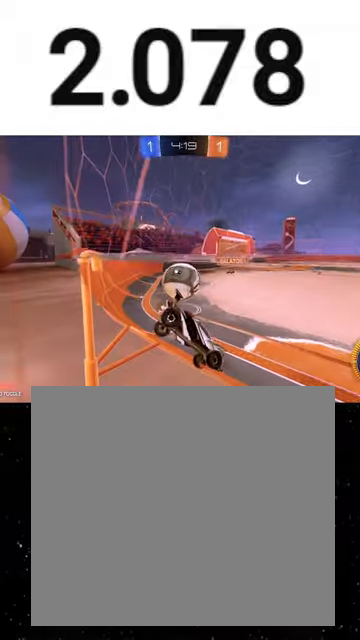
{"buttons": ["R2"], "left_stick": "right", "events": [[100, "L2", "up"], [500, "left_stick", "right"]]}
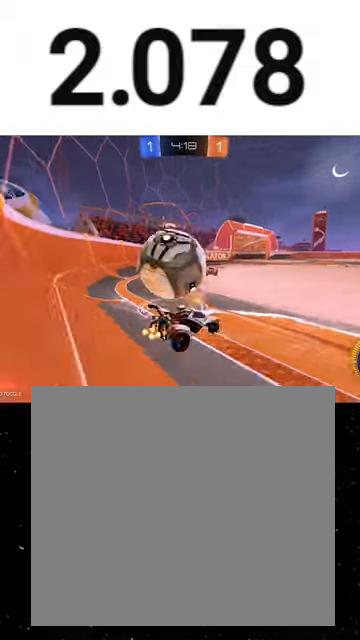
{"buttons": ["R2"], "left_stick": "left", "events": [[33, "L2", "down"], [133, "L2", "up"], [500, "left_stick", "left"]]}
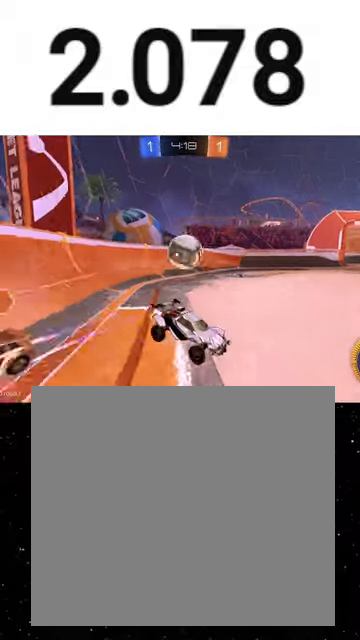
{"buttons": ["B", "R2"], "left_stick": "up-left", "events": [[100, "L2", "down"], [133, "R2", "up"], [200, "left_stick", "down-left"], [333, "left_stick", "left"], [433, "L2", "up"], [433, "left_stick", "up-left"], [500, "B", "down"], [500, "R2", "down"]]}
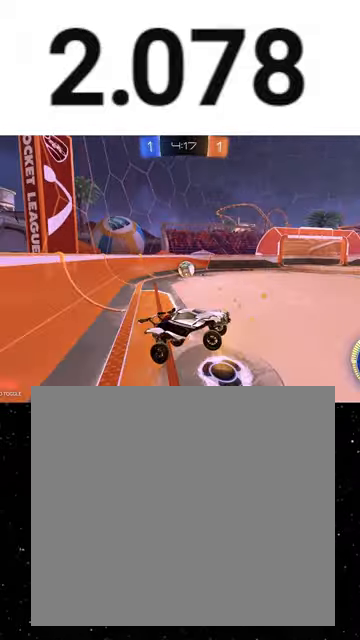
{"buttons": ["R2"], "left_stick": "up", "events": [[100, "B", "up"], [133, "left_stick", "down-right"], [333, "B", "down"], [333, "left_stick", "center"], [367, "B", "up"], [467, "left_stick", "up"]]}
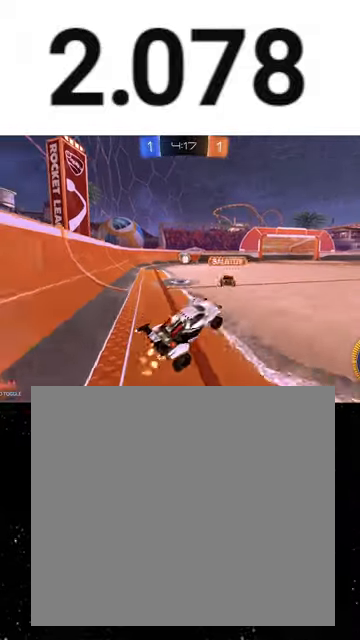
{"buttons": ["R1", "R2"], "left_stick": "left", "events": [[67, "A", "down"], [67, "R1", "down"], [100, "left_stick", "down"], [167, "A", "up"], [167, "left_stick", "down-left"], [333, "left_stick", "left"]]}
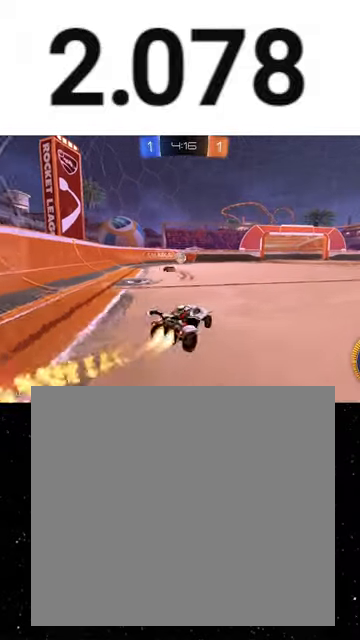
{"buttons": ["R1", "R2"], "left_stick": "center", "events": [[133, "left_stick", "center"], [367, "left_stick", "left"], [467, "left_stick", "center"]]}
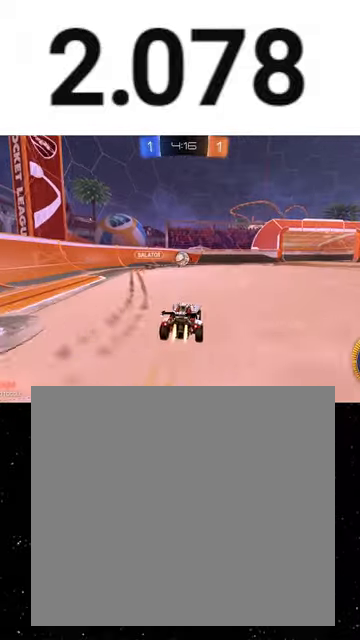
{"buttons": ["R1", "R2"], "left_stick": "center", "events": [[100, "R1", "up"], [200, "left_stick", "right"], [233, "R1", "down"], [500, "left_stick", "center"]]}
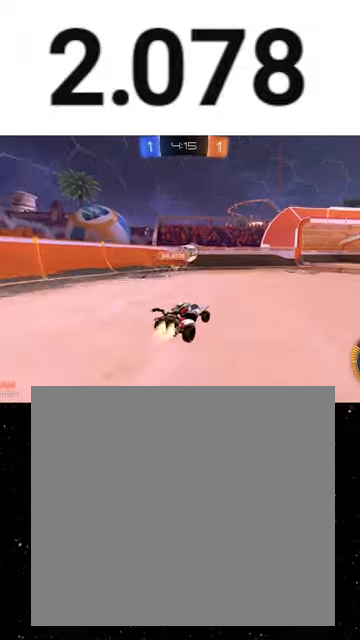
{"buttons": ["R2"], "left_stick": "right", "events": [[100, "R1", "up"], [167, "L2", "down"], [167, "left_stick", "right"], [367, "L2", "up"]]}
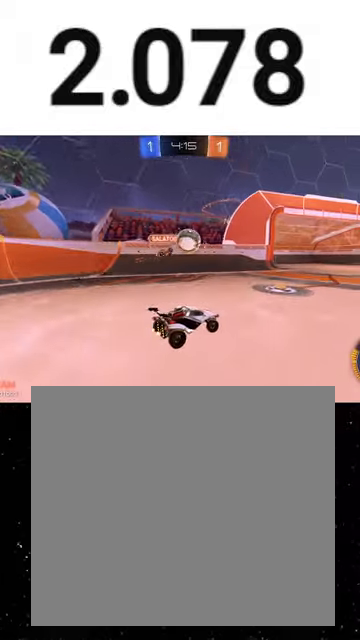
{"buttons": ["L2", "R2"], "left_stick": "left", "events": [[100, "R1", "down"], [133, "left_stick", "center"], [333, "left_stick", "right"], [367, "L2", "down"], [367, "R1", "up"], [433, "left_stick", "left"]]}
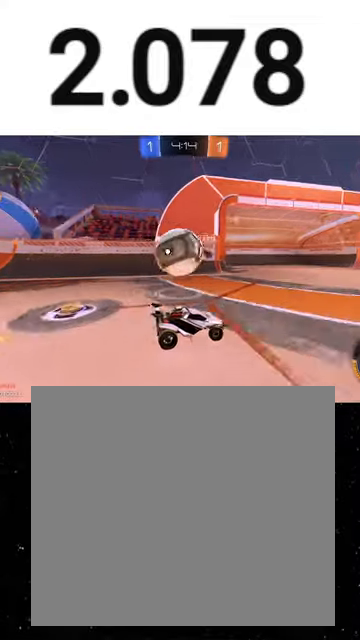
{"buttons": ["L2", "R2"], "left_stick": "left", "events": [[33, "L2", "up"], [133, "L2", "down"], [367, "L2", "up"], [500, "L2", "down"]]}
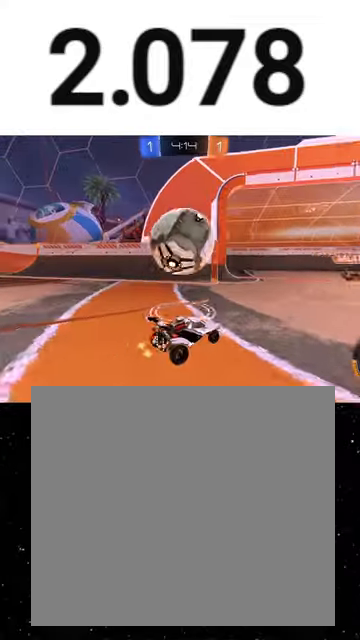
{"buttons": ["R2"], "left_stick": "center", "events": [[100, "L2", "up"], [100, "left_stick", "down-right"], [267, "A", "down"], [433, "left_stick", "center"], [467, "A", "up"]]}
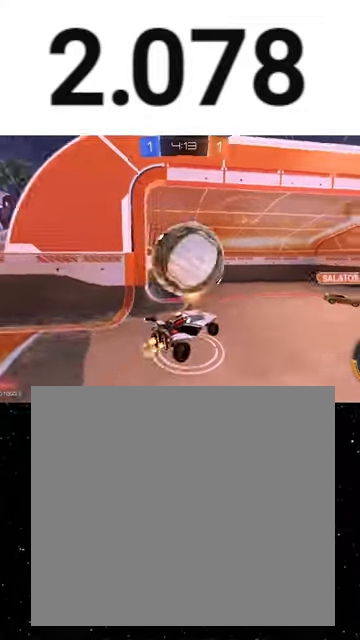
{"buttons": ["L1", "R2"], "left_stick": "right", "events": [[33, "A", "down"], [33, "left_stick", "down"], [100, "A", "up"], [267, "L1", "down"], [267, "left_stick", "down-right"], [300, "Y", "down"], [367, "Y", "up"], [367, "left_stick", "right"]]}
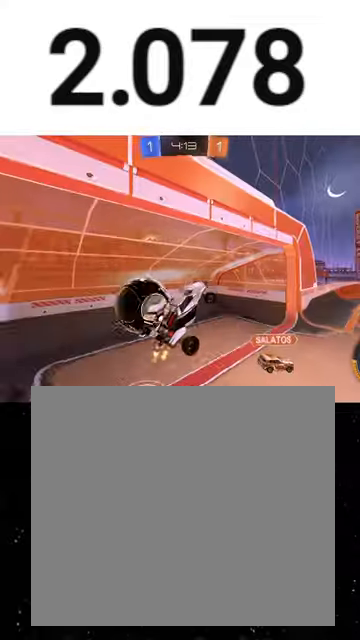
{"buttons": ["X", "L1", "R1", "R2"], "left_stick": "up-left", "events": [[67, "X", "down"], [133, "Y", "down"], [167, "left_stick", "up-right"], [233, "Y", "up"], [267, "left_stick", "up"], [300, "R1", "down"], [300, "Y", "down"], [400, "left_stick", "up-left"], [433, "R1", "up"], [433, "Y", "up"], [500, "R1", "down"]]}
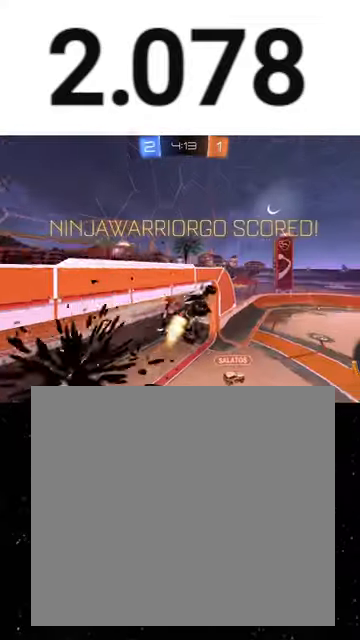
{"buttons": ["L1", "R2"], "left_stick": "up", "events": [[33, "Y", "down"], [133, "R1", "up"], [167, "Y", "up"], [333, "Y", "down"], [400, "X", "up"], [400, "Y", "up"], [433, "left_stick", "up"]]}
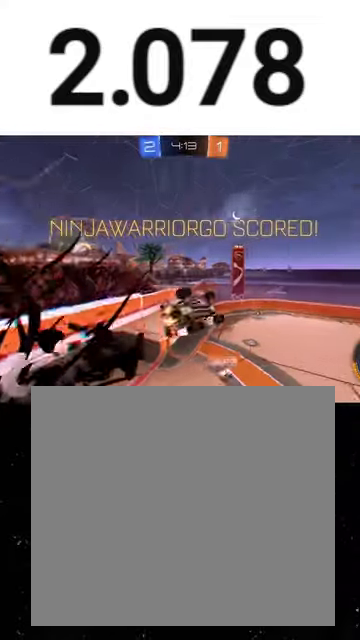
{"buttons": ["L1", "R1", "R2"], "left_stick": "down", "events": [[100, "left_stick", "up-right"], [267, "left_stick", "center"], [367, "left_stick", "down"], [467, "R1", "down"], [467, "X", "down"], [500, "X", "up"]]}
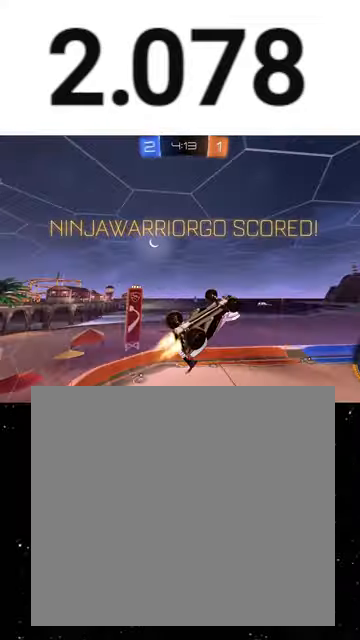
{"buttons": ["L1", "R2"], "left_stick": "down-left", "events": [[100, "Y", "down"], [100, "left_stick", "down-left"], [167, "Y", "up"], [233, "Y", "down"], [300, "R1", "up"], [300, "Y", "up"]]}
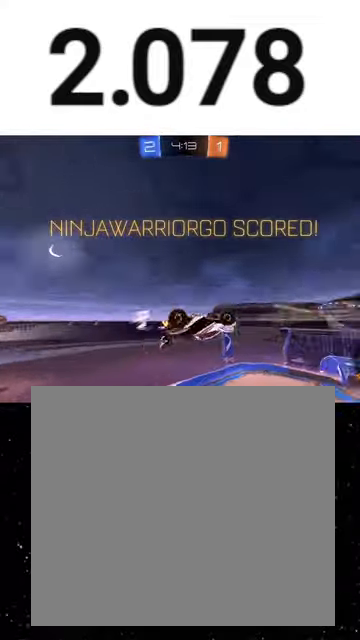
{"buttons": ["A", "L1", "R2", "L3"], "left_stick": "down", "events": [[133, "A", "down"], [233, "A", "up"], [433, "left_stick", "down"], [500, "A", "down"], [500, "L3", "down"]]}
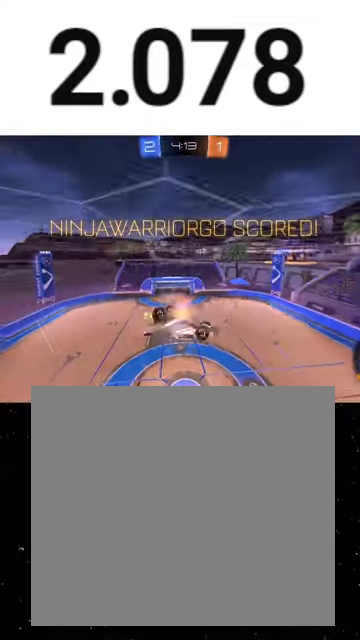
{"buttons": ["L1", "R1", "R2"], "left_stick": "up-right", "events": [[67, "A", "up"], [167, "L3", "up"], [167, "Y", "down"], [233, "Y", "up"], [267, "left_stick", "up-right"], [300, "R1", "down"], [433, "Y", "down"], [467, "Y", "up"]]}
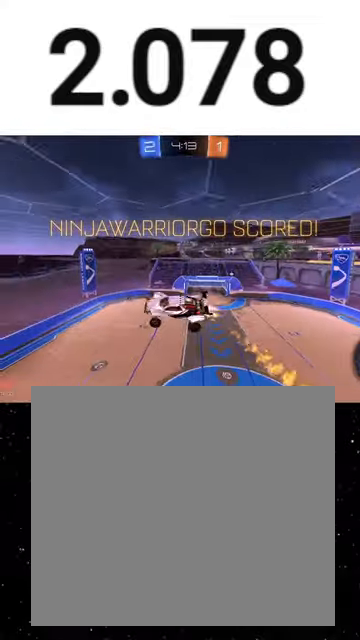
{"buttons": ["X", "L1", "R1", "R2"], "left_stick": "up-left", "events": [[33, "Y", "down"], [67, "Y", "up"], [133, "Y", "down"], [200, "Y", "up"], [233, "left_stick", "up"], [300, "Y", "down"], [333, "Y", "up"], [367, "left_stick", "up-left"], [500, "X", "down"]]}
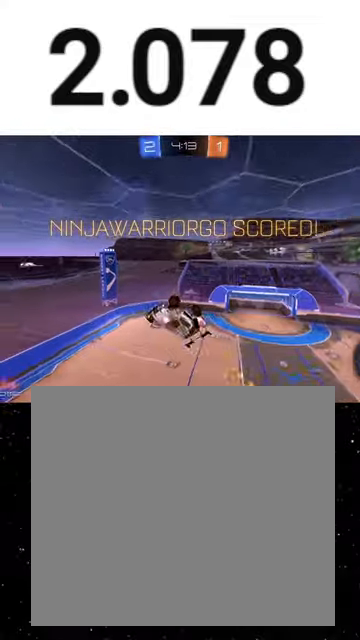
{"buttons": ["R1", "R2"], "left_stick": "center", "events": [[67, "L1", "up"], [133, "R1", "up"], [133, "X", "up"], [300, "A", "down"], [333, "A", "up"], [333, "left_stick", "center"], [433, "A", "down"], [433, "R1", "down"], [467, "A", "up"]]}